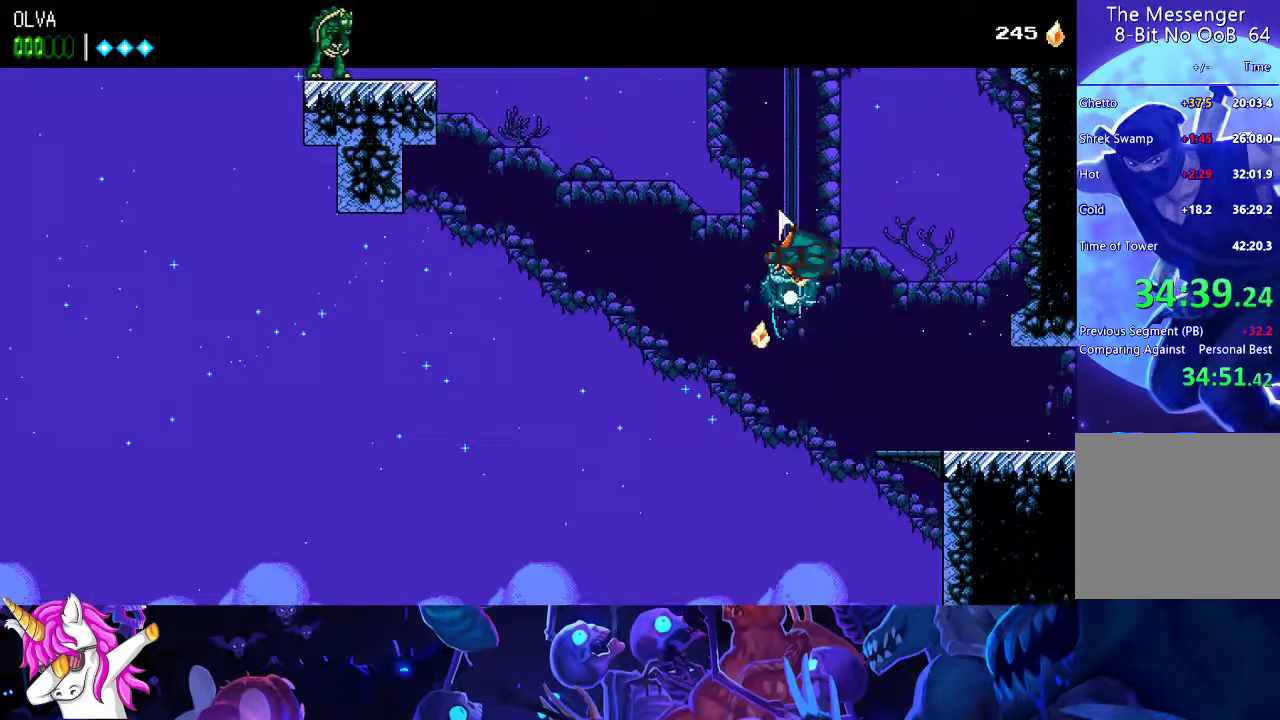
Gameplay with a controller (Xbox layout); each line is a JSON object with the inputs held at the frame after it. "button_events" lists button changes between this image and that frame as [ms after this image, input, new state], when the widget could be followed in between (sticks are given only as held states). Not read: R3 right_stick.
{"buttons": ["A"], "left_stick": "center", "button_events": [[67, "X", "down"], [117, "X", "up"], [233, "X", "down"], [300, "X", "up"], [400, "X", "down"], [483, "X", "up"]]}
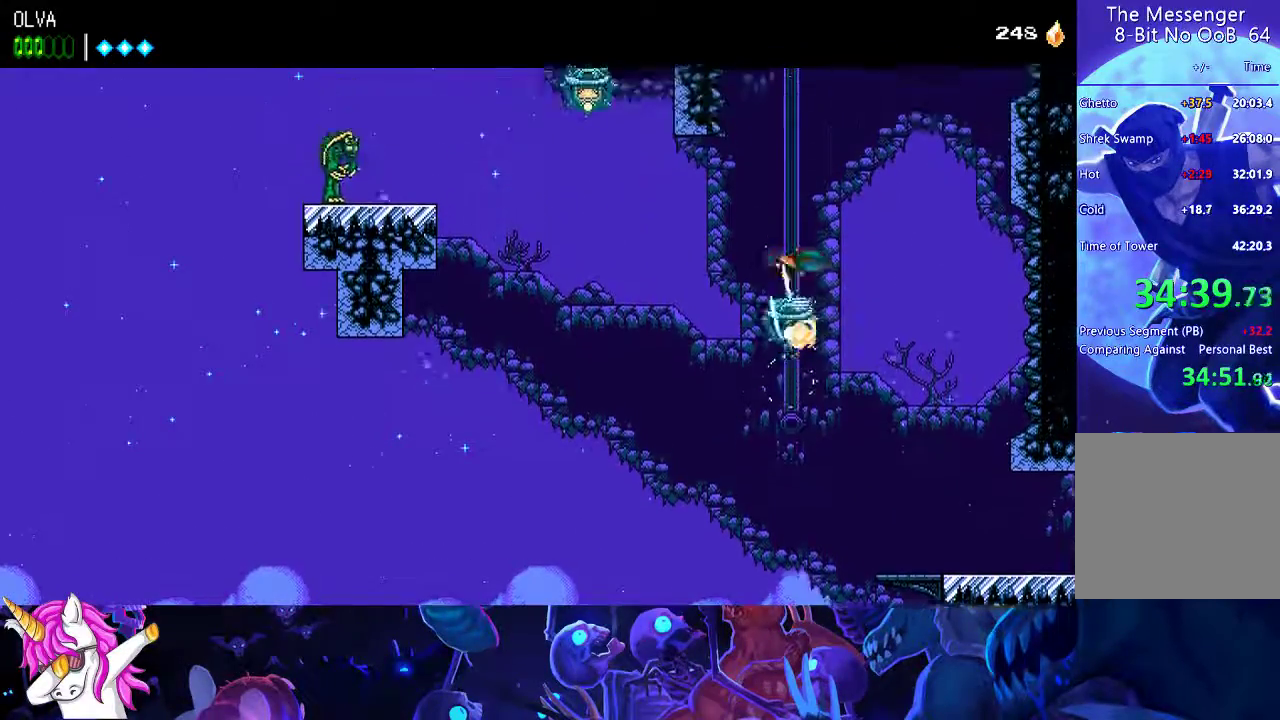
{"buttons": ["A", "X"], "left_stick": "center", "button_events": [[83, "X", "down"], [150, "X", "up"], [267, "X", "down"], [367, "X", "up"], [500, "X", "down"]]}
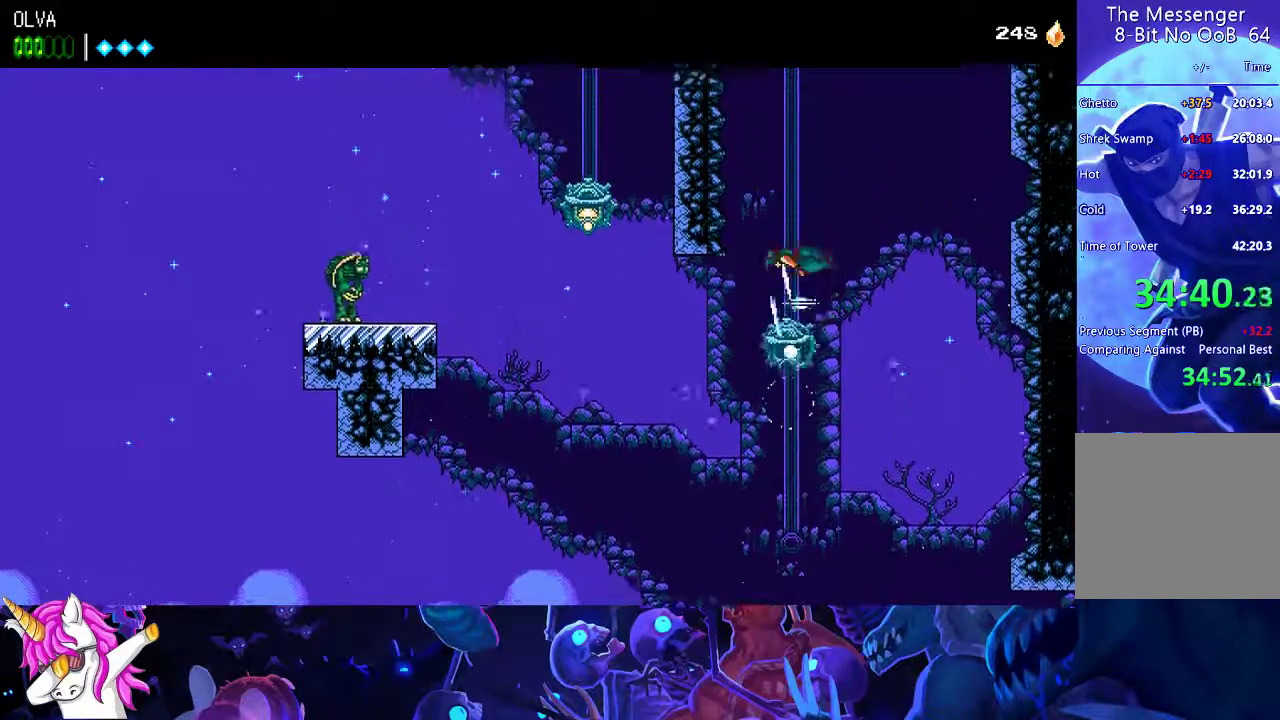
{"buttons": ["A", "X"], "left_stick": "center", "button_events": [[100, "X", "up"], [250, "X", "down"], [350, "X", "up"], [483, "X", "down"]]}
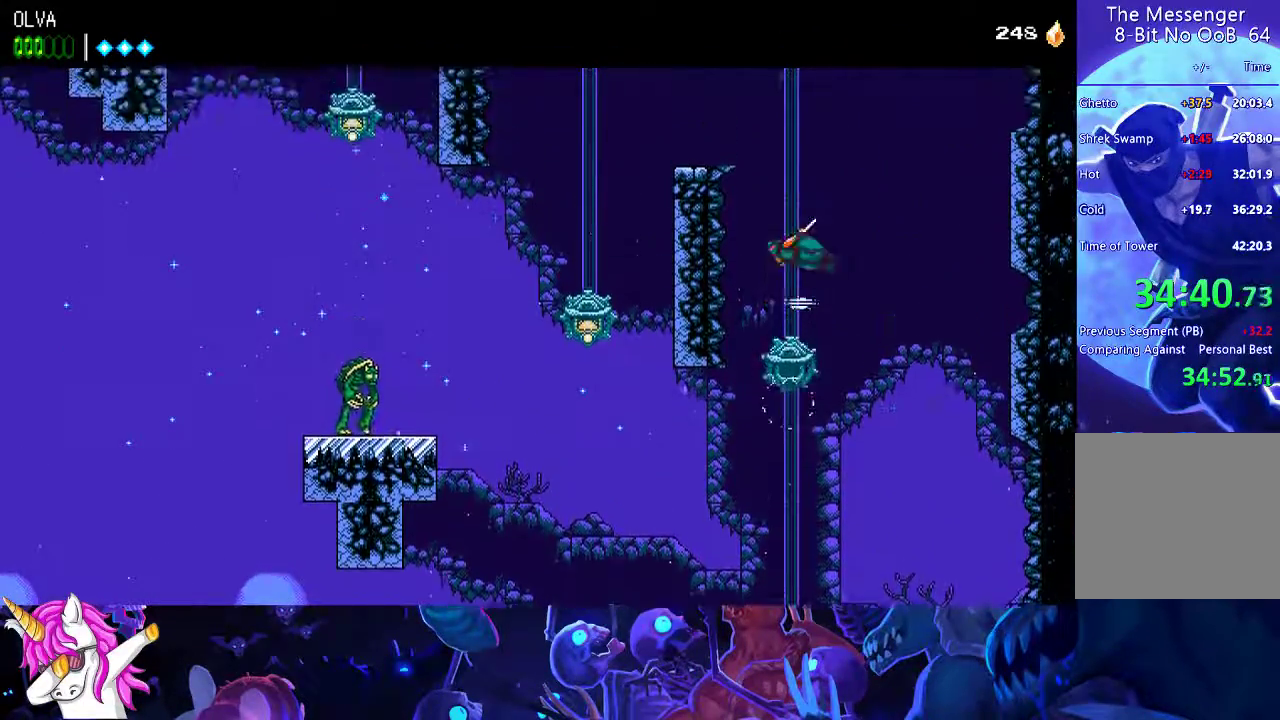
{"buttons": ["A", "X"], "left_stick": "center", "button_events": [[133, "X", "up"], [383, "X", "down"]]}